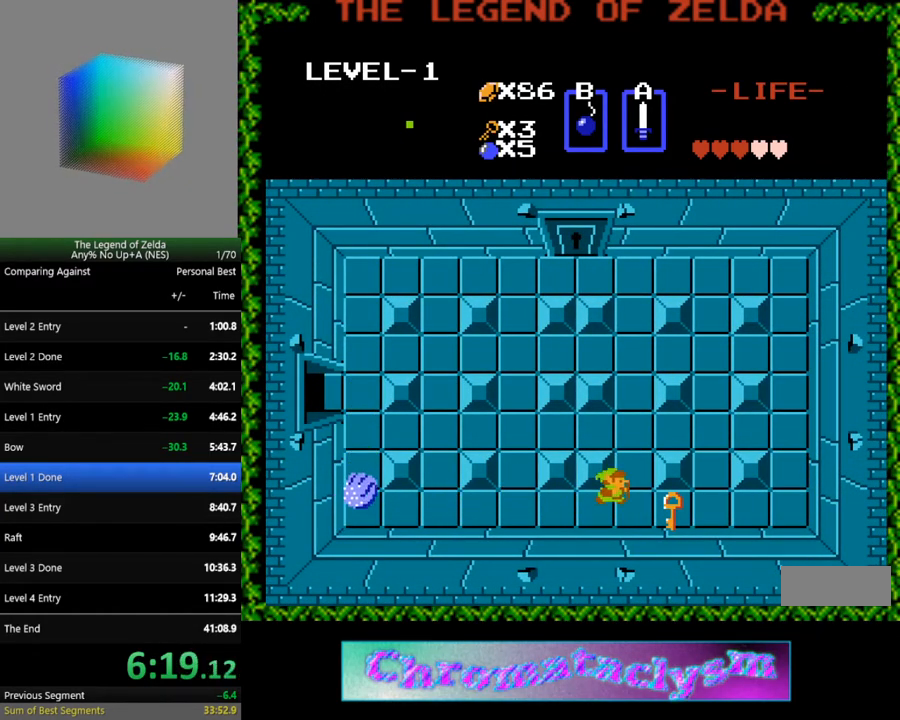
Gameplay with a controller (Nintendo layout); each line is a JSON object with the inputs held at the frame after it. "events" lists button and stick changes between this image and that frame as [ms after this image, input, new state], when the widget could be followed in between. Not read: L3 R3.
{"buttons": ["DPAD_UP"], "events": [[267, "DPAD_RIGHT", "up"], [317, "DPAD_LEFT", "down"], [450, "DPAD_LEFT", "up"], [450, "DPAD_UP", "down"]]}
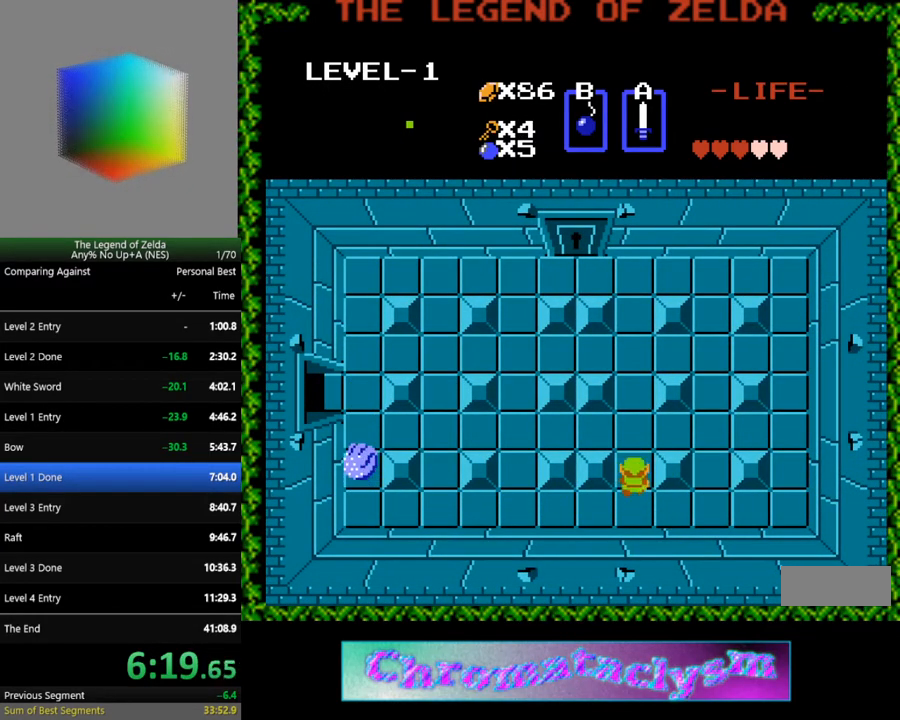
{"buttons": ["DPAD_UP"], "events": []}
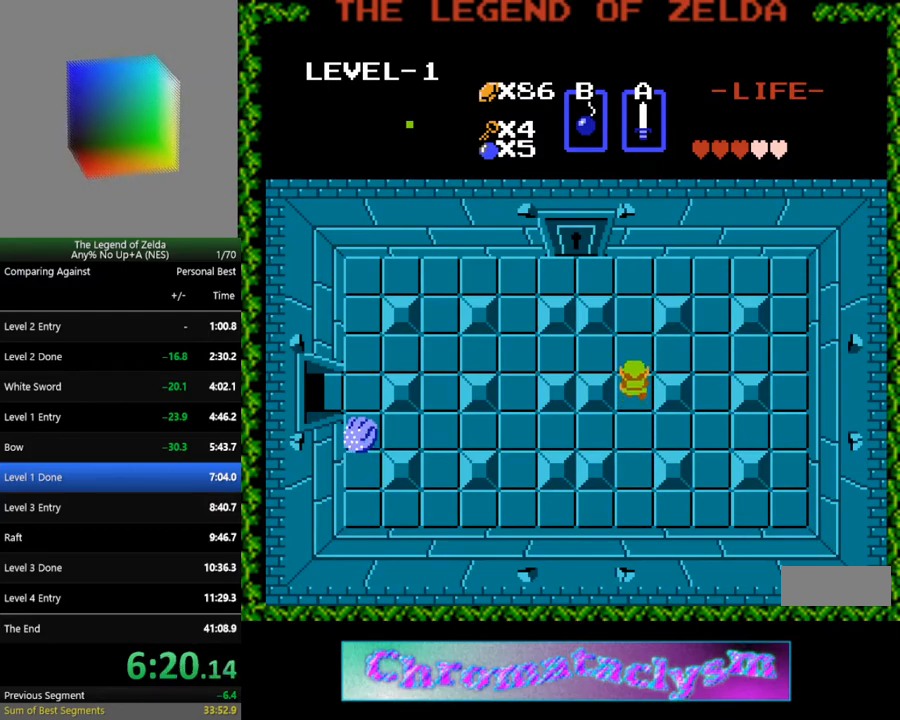
{"buttons": ["DPAD_UP"], "events": []}
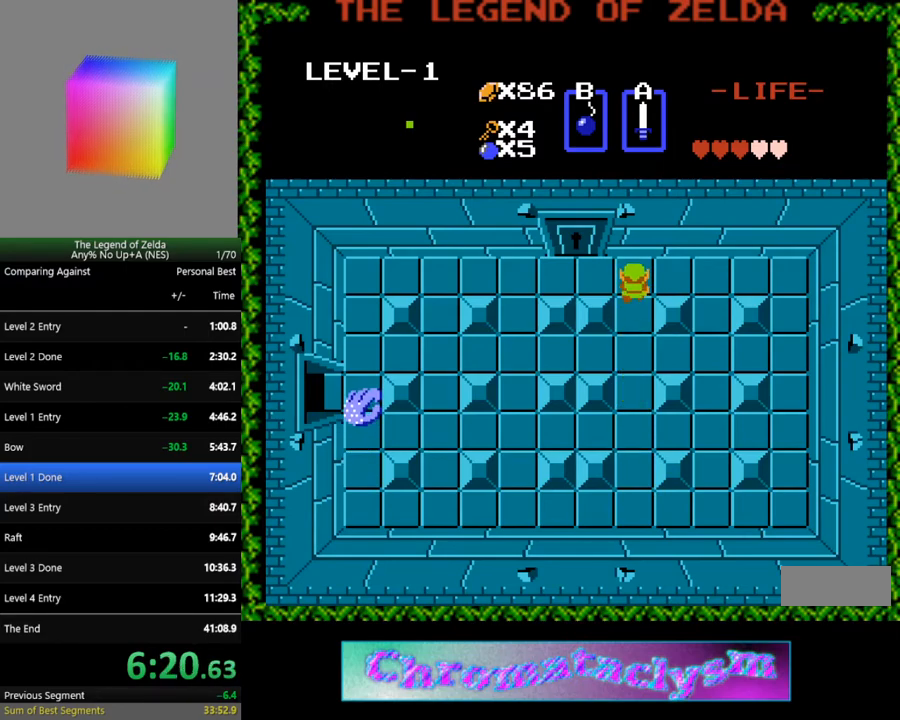
{"buttons": ["DPAD_UP"], "events": [[17, "DPAD_LEFT", "down"], [33, "DPAD_UP", "up"], [383, "DPAD_LEFT", "up"], [383, "DPAD_UP", "down"]]}
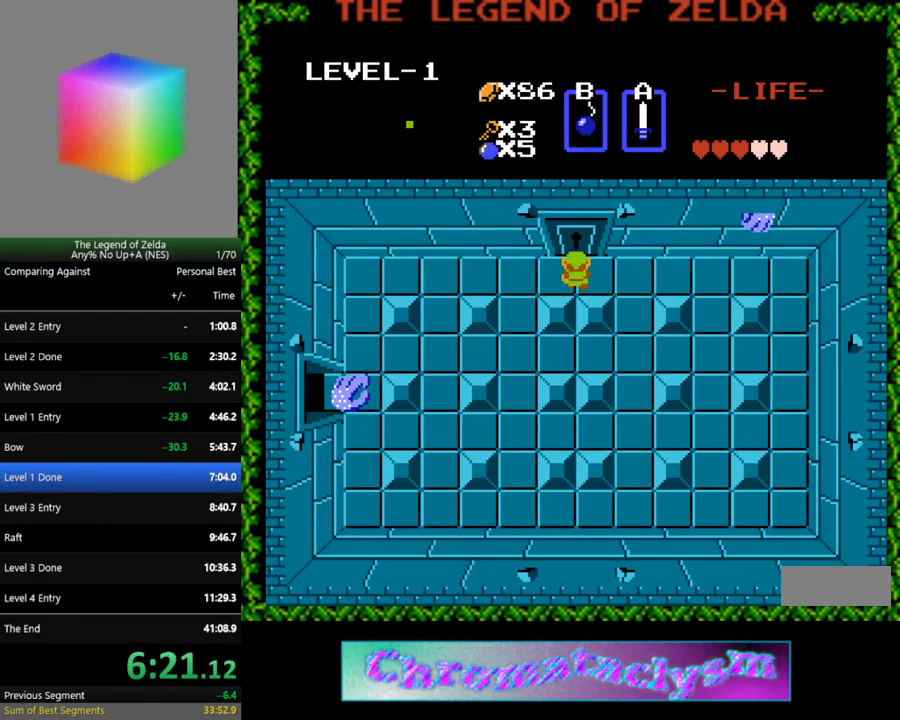
{"buttons": ["DPAD_UP"], "events": []}
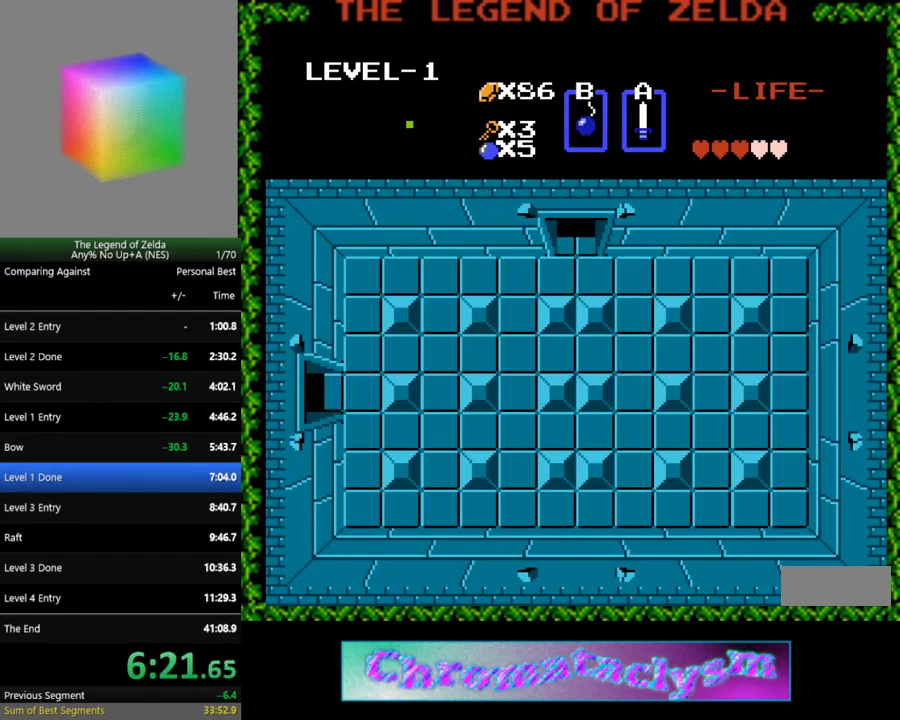
{"buttons": [], "events": [[483, "DPAD_UP", "up"]]}
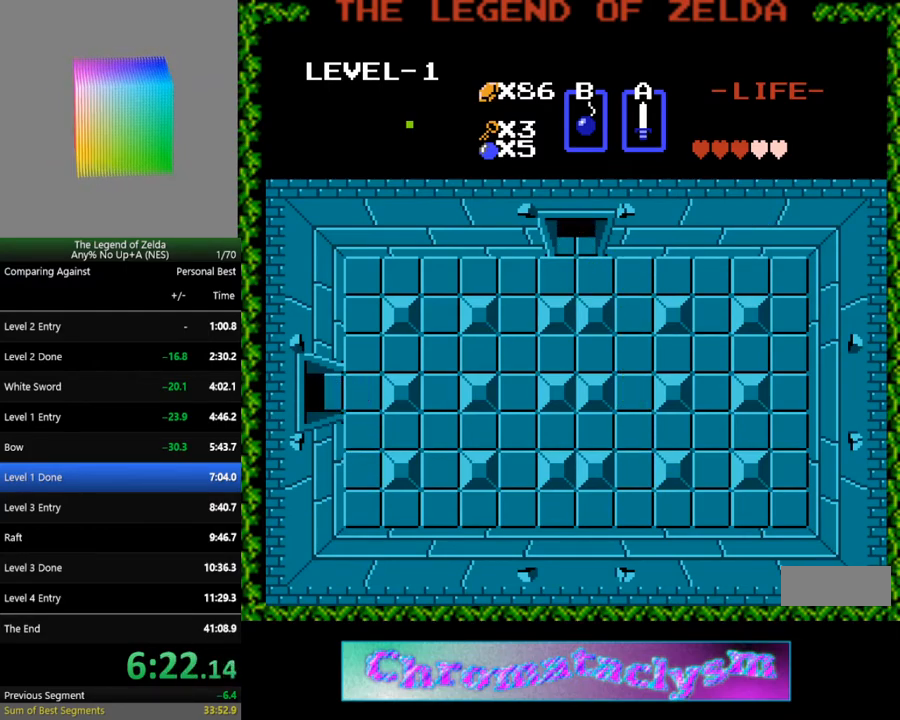
{"buttons": [], "events": []}
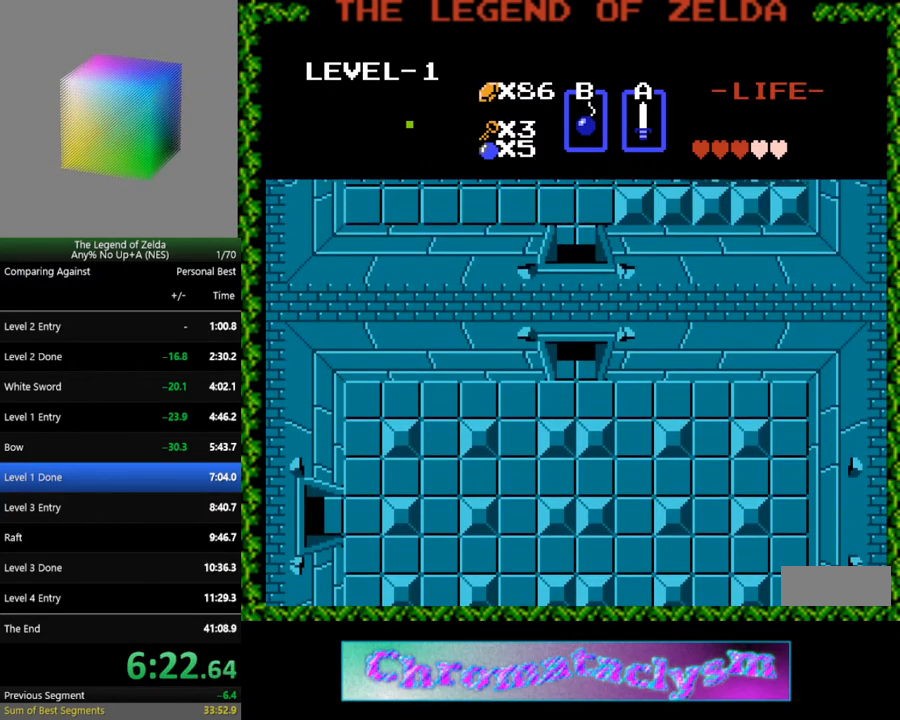
{"buttons": ["DPAD_UP"], "events": [[367, "DPAD_UP", "down"]]}
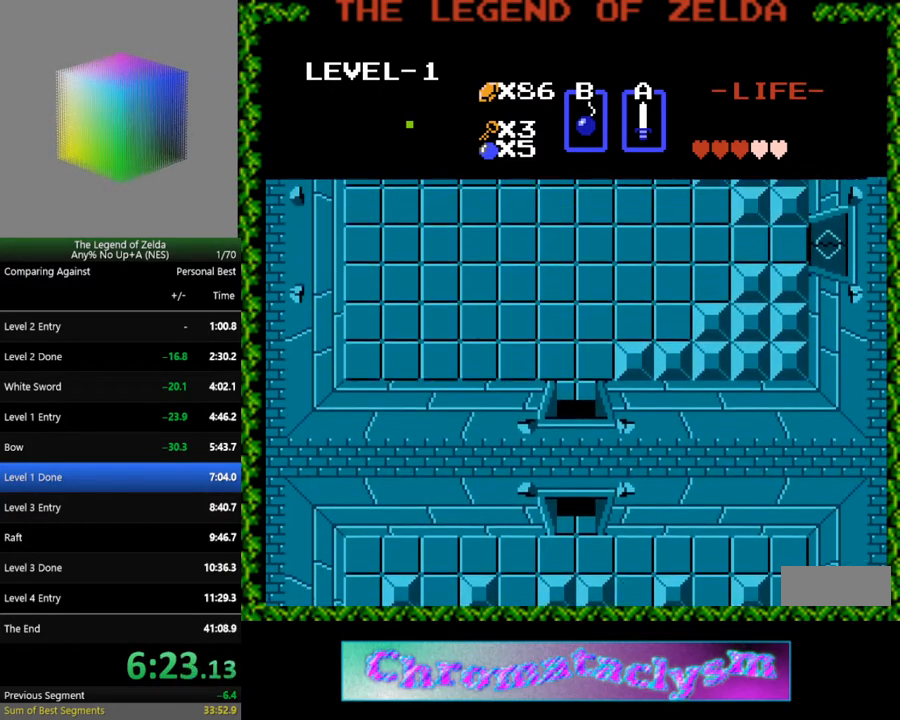
{"buttons": ["DPAD_UP"], "events": []}
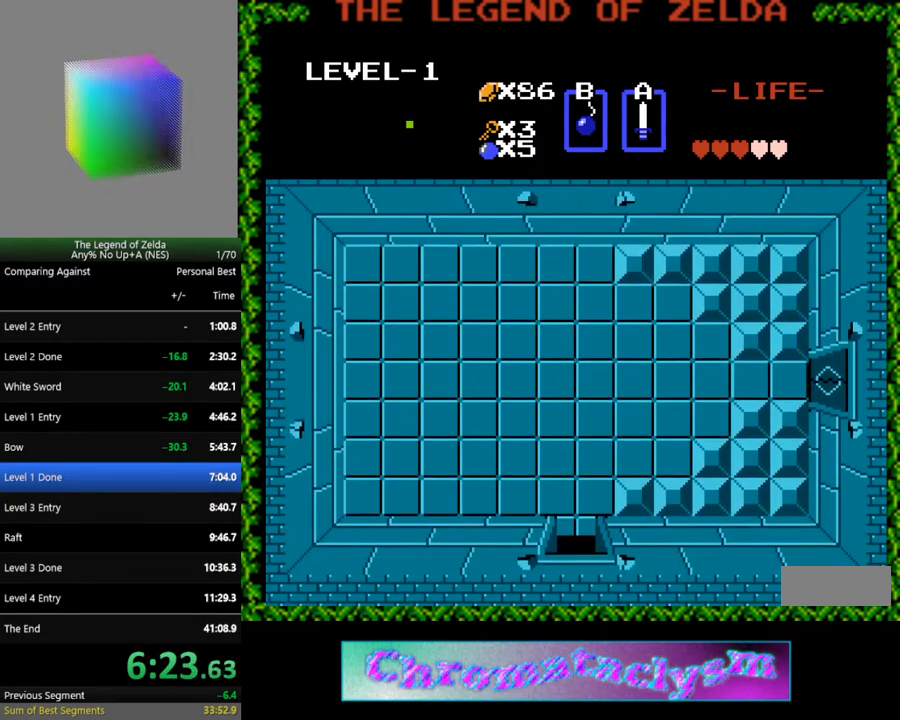
{"buttons": ["DPAD_UP"], "events": []}
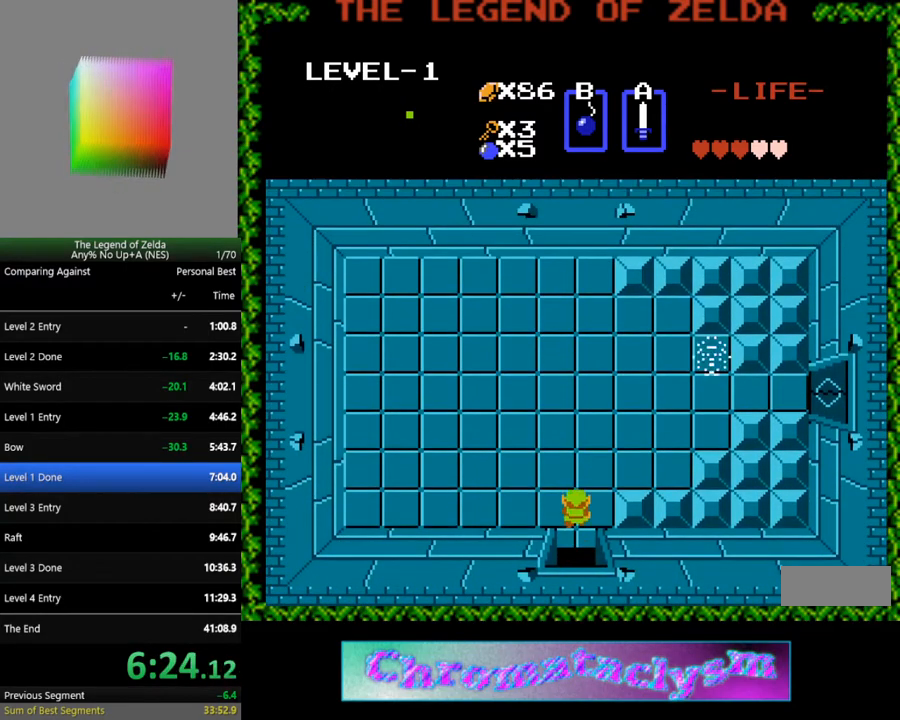
{"buttons": ["DPAD_RIGHT"], "events": [[233, "DPAD_RIGHT", "down"], [233, "DPAD_UP", "up"]]}
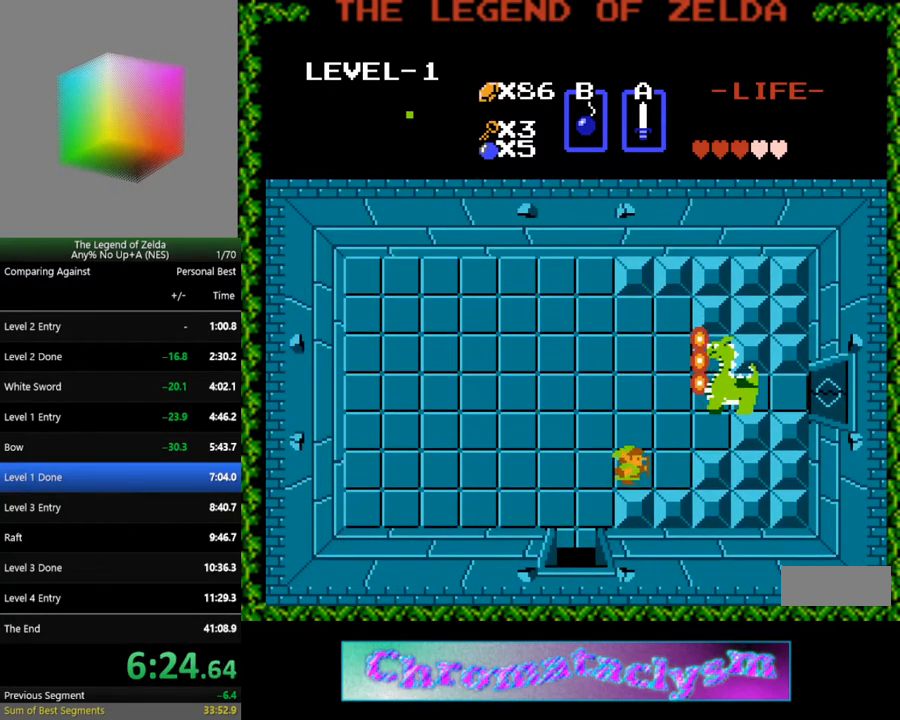
{"buttons": ["DPAD_UP"], "events": [[250, "DPAD_UP", "down"], [267, "DPAD_RIGHT", "up"]]}
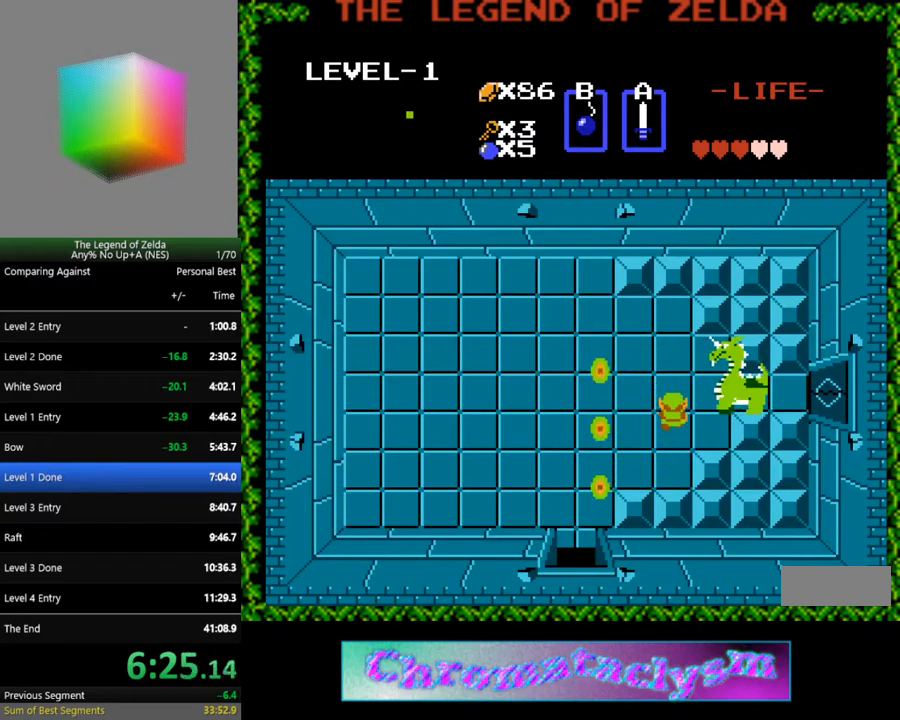
{"buttons": [], "events": [[217, "DPAD_UP", "up"], [233, "DPAD_RIGHT", "down"], [317, "A", "down"], [383, "DPAD_RIGHT", "up"], [467, "A", "up"]]}
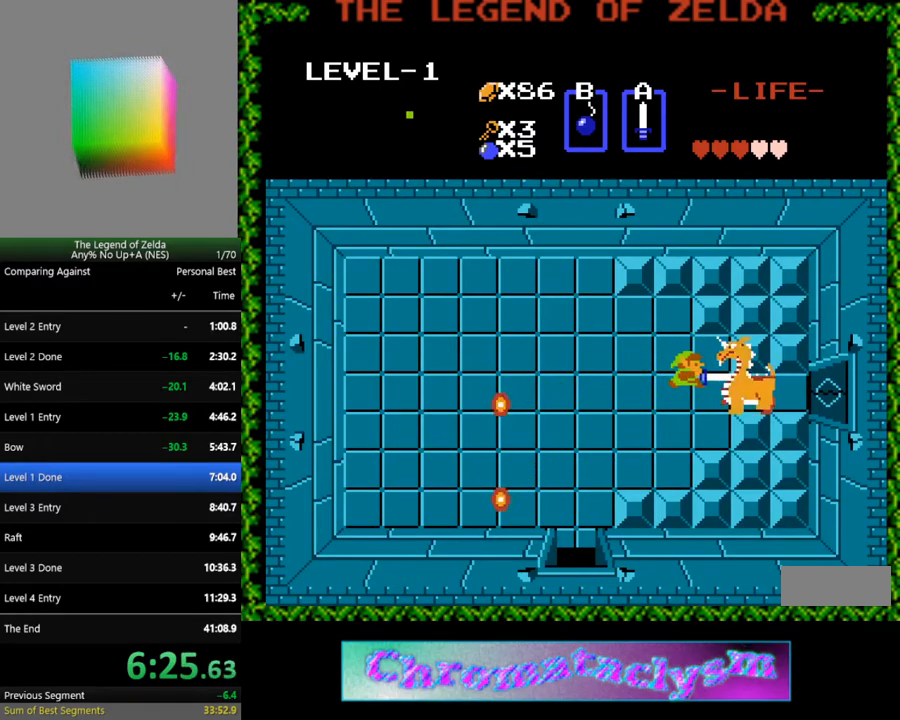
{"buttons": ["A"], "events": [[183, "DPAD_RIGHT", "down"], [283, "A", "down"], [283, "DPAD_RIGHT", "up"]]}
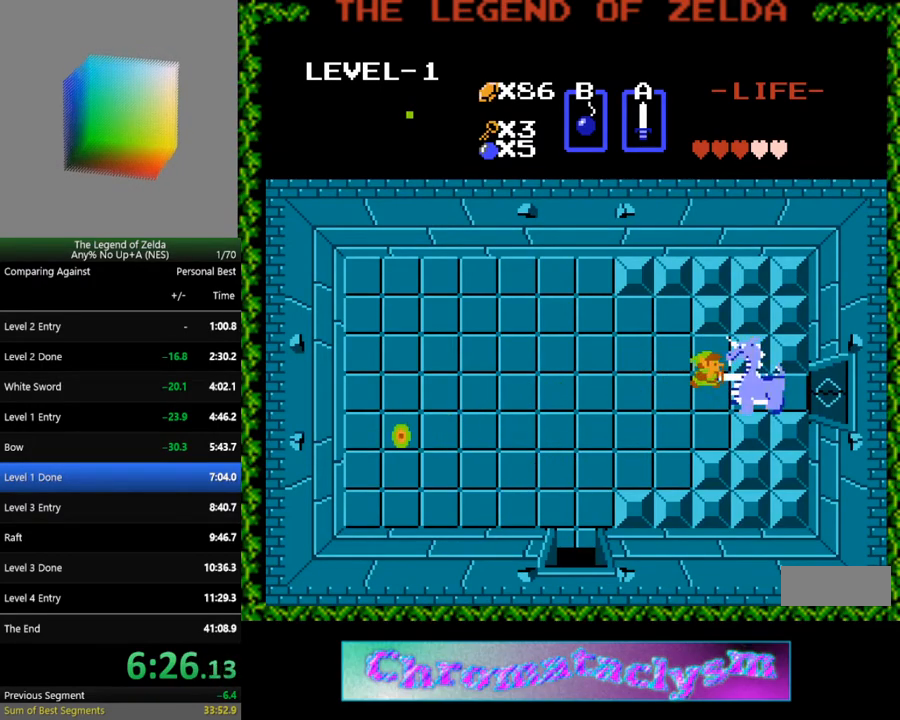
{"buttons": ["A"], "events": [[17, "A", "up"], [350, "A", "down"]]}
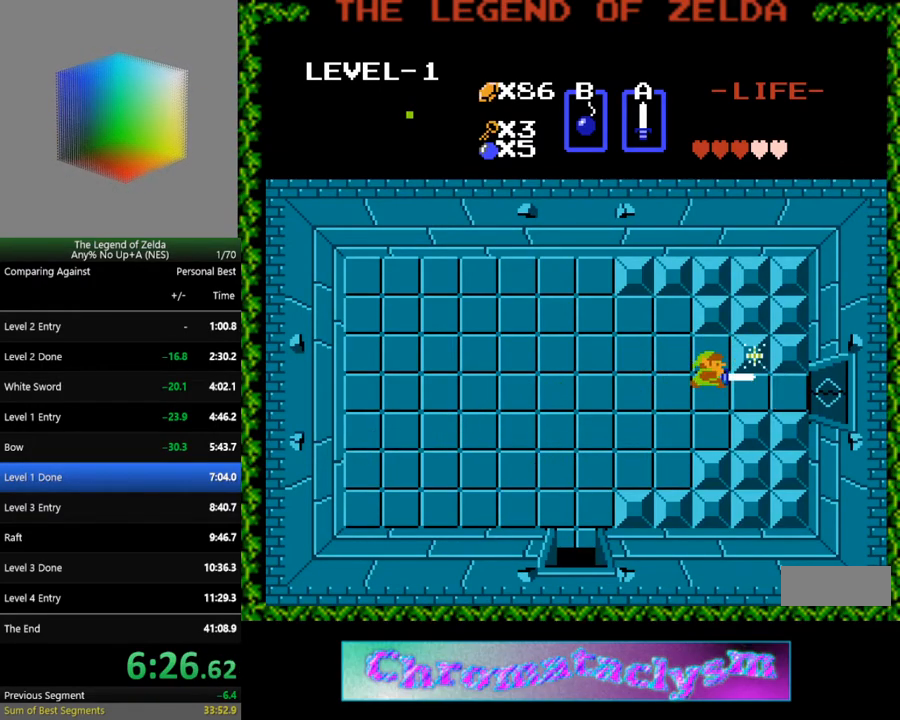
{"buttons": ["DPAD_DOWN", "DPAD_RIGHT"], "events": [[33, "A", "up"], [83, "DPAD_DOWN", "down"], [83, "DPAD_RIGHT", "down"], [100, "DPAD_DOWN", "up"], [317, "DPAD_DOWN", "down"], [333, "DPAD_RIGHT", "up"], [500, "DPAD_RIGHT", "down"]]}
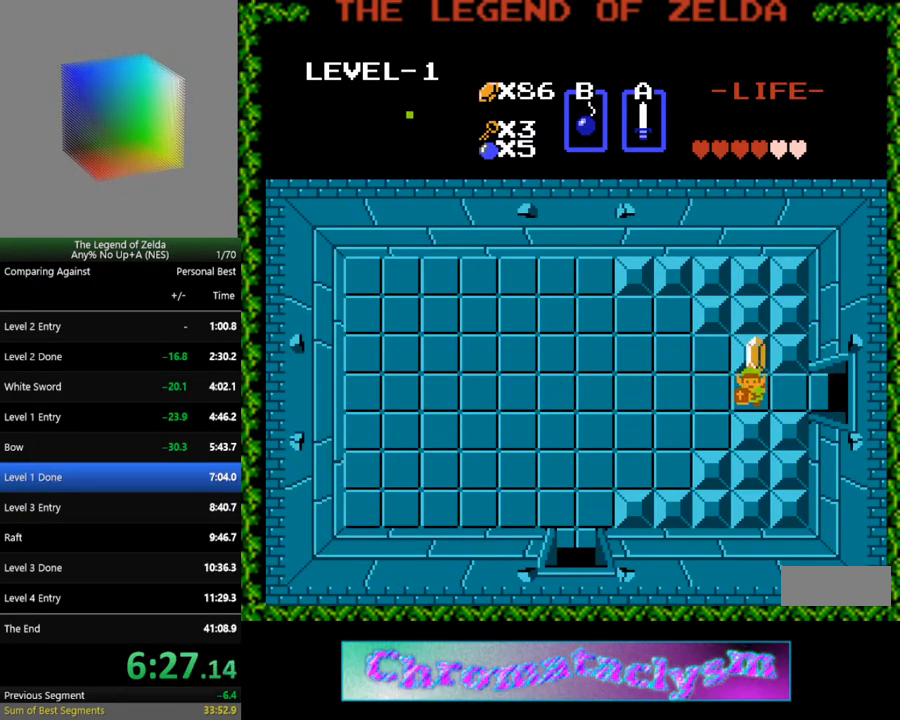
{"buttons": ["DPAD_RIGHT"], "events": [[17, "DPAD_DOWN", "up"]]}
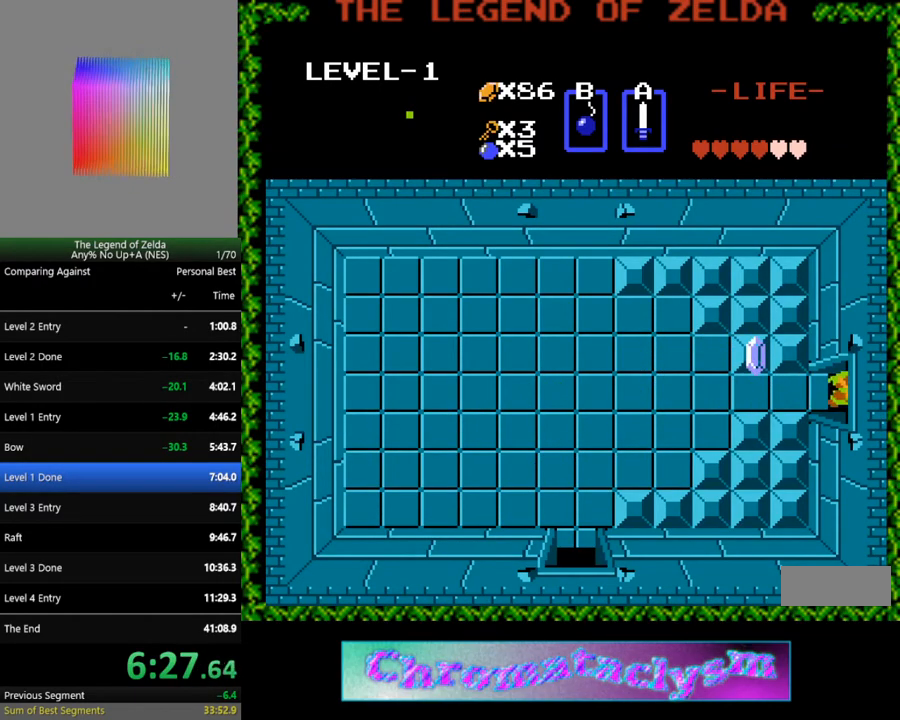
{"buttons": ["DPAD_RIGHT"], "events": []}
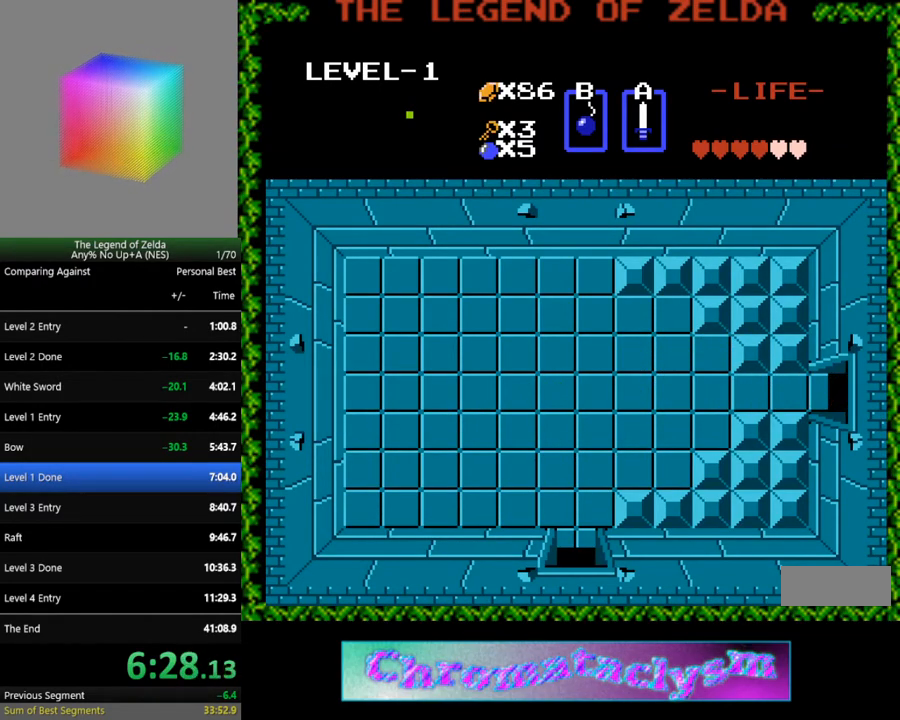
{"buttons": ["DPAD_RIGHT"], "events": [[83, "DPAD_RIGHT", "up"], [367, "DPAD_RIGHT", "down"]]}
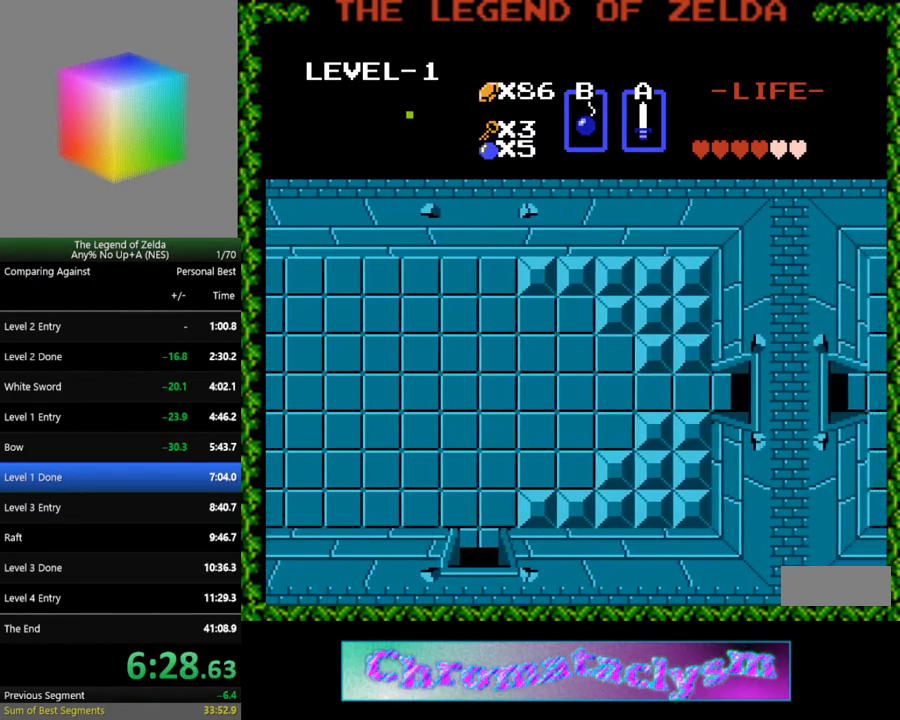
{"buttons": ["DPAD_RIGHT"], "events": []}
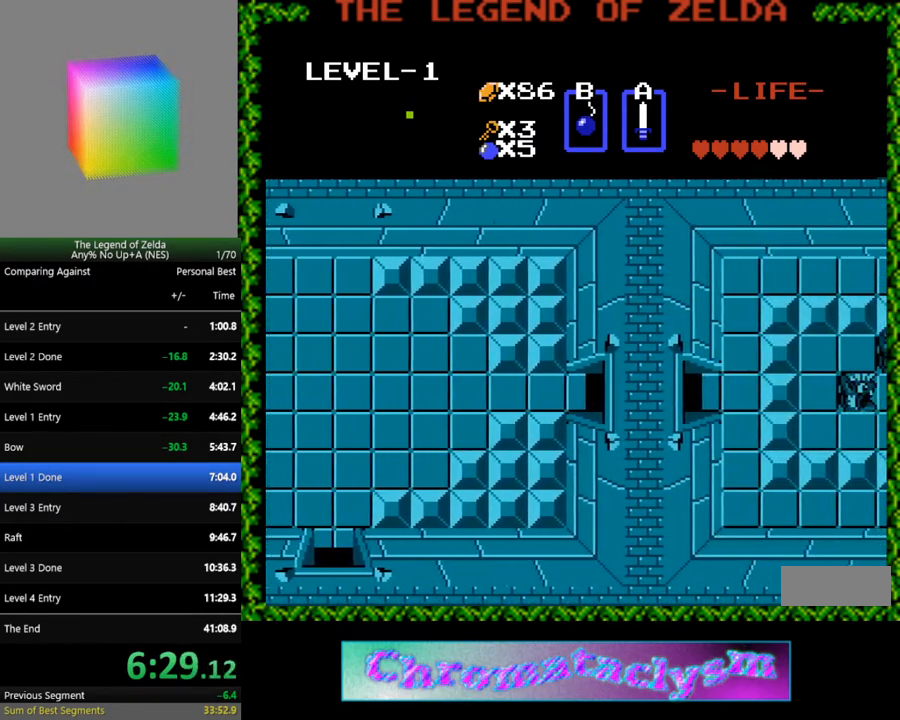
{"buttons": ["DPAD_RIGHT"], "events": []}
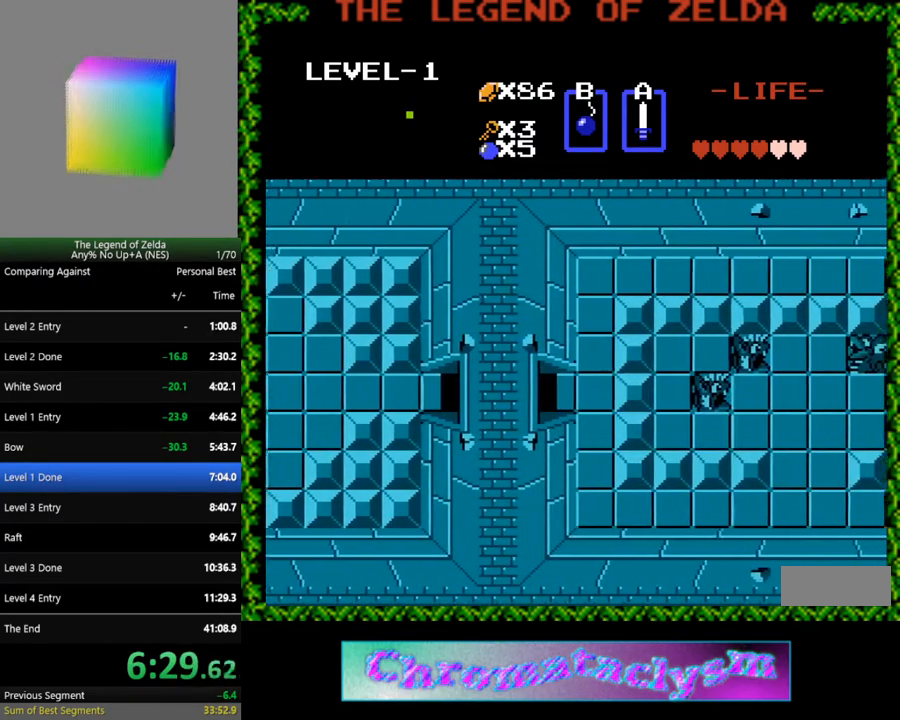
{"buttons": ["DPAD_RIGHT"], "events": []}
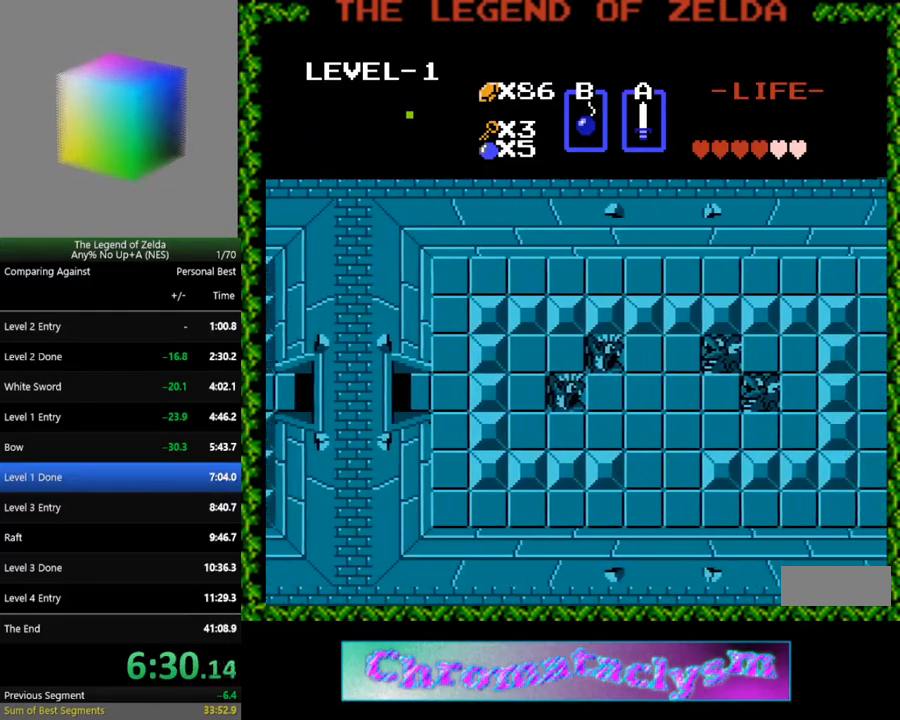
{"buttons": ["DPAD_RIGHT"], "events": []}
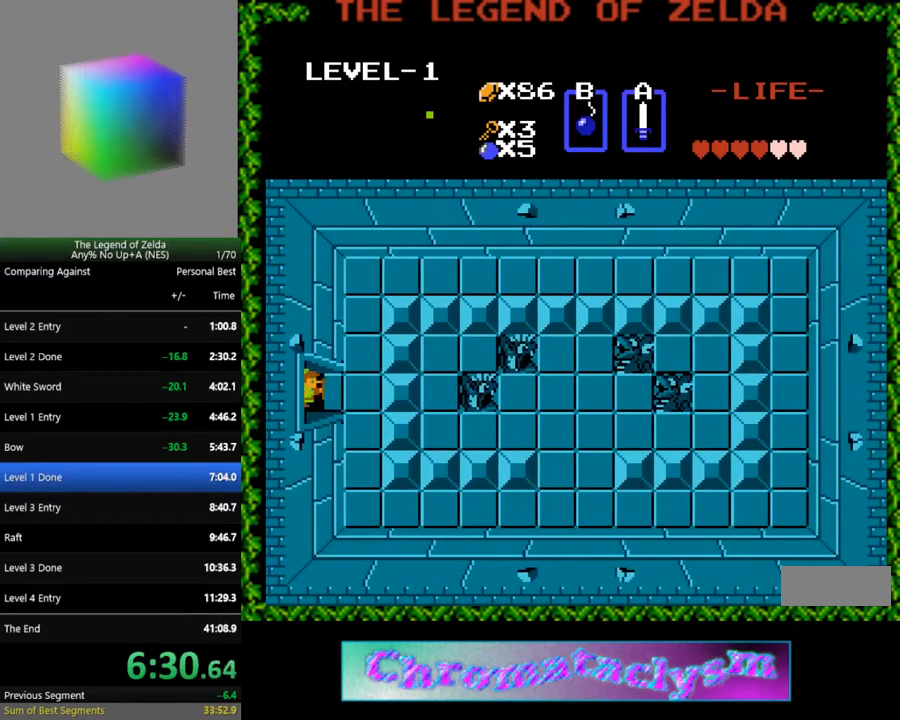
{"buttons": ["DPAD_DOWN"], "events": [[283, "DPAD_DOWN", "down"], [300, "DPAD_RIGHT", "up"]]}
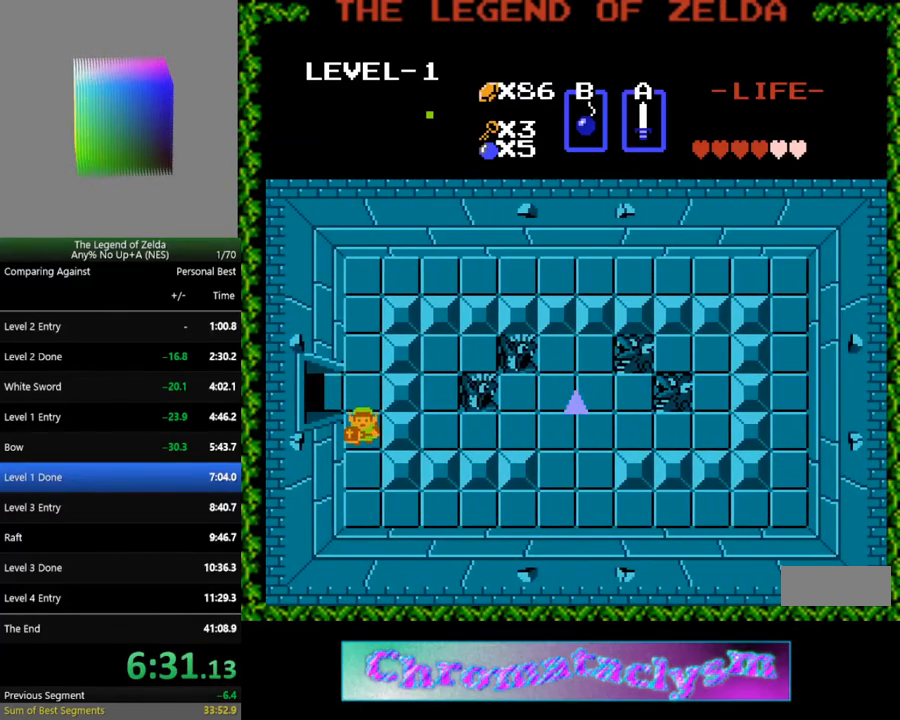
{"buttons": ["DPAD_RIGHT"], "events": [[300, "DPAD_RIGHT", "down"], [317, "DPAD_DOWN", "up"]]}
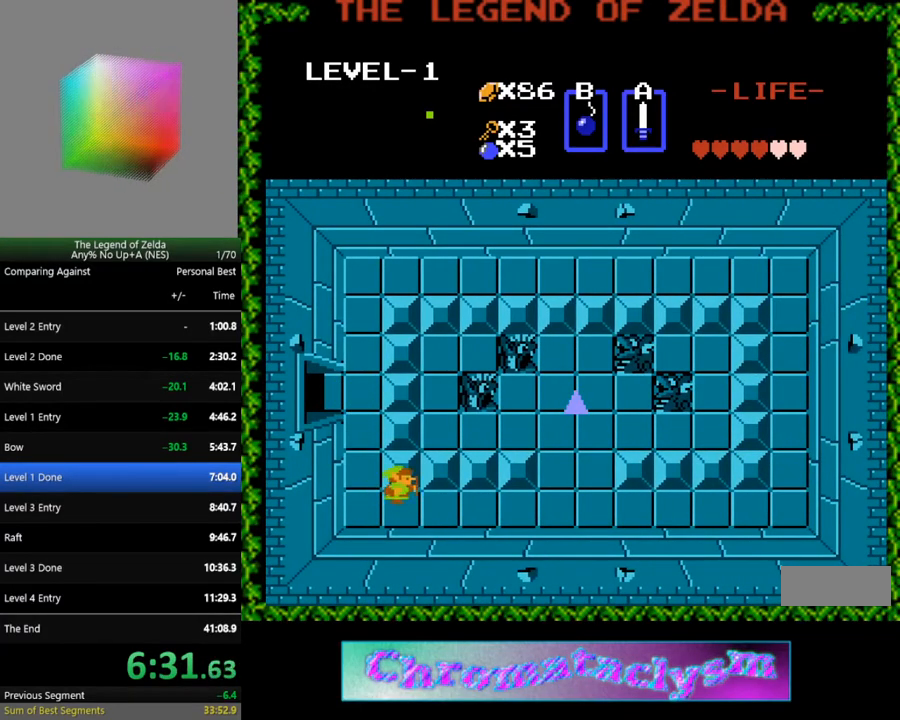
{"buttons": ["DPAD_RIGHT"], "events": []}
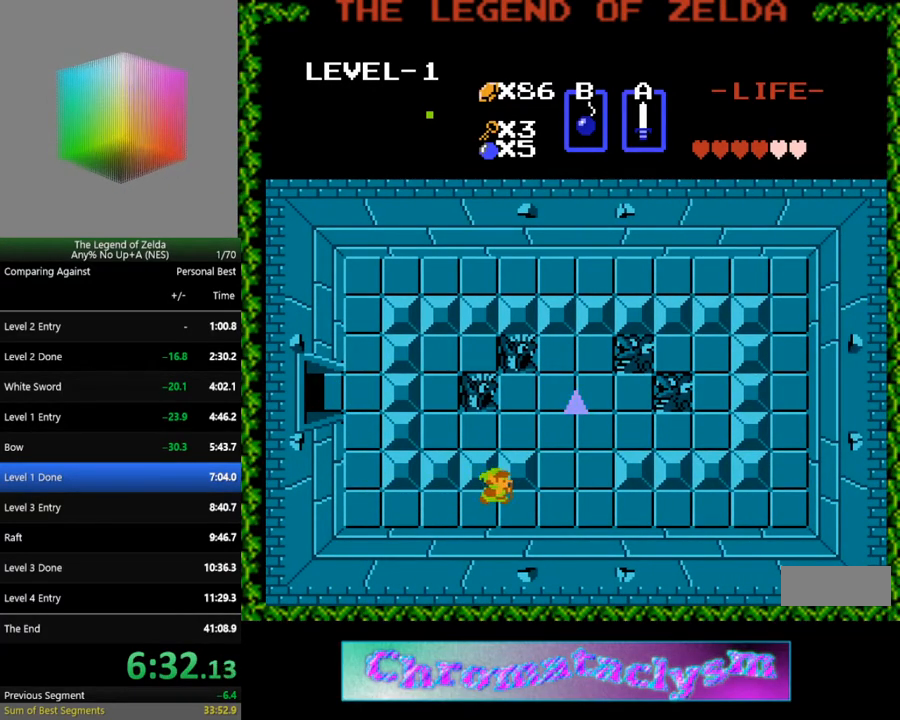
{"buttons": ["DPAD_UP"], "events": [[317, "DPAD_UP", "down"], [350, "DPAD_RIGHT", "up"]]}
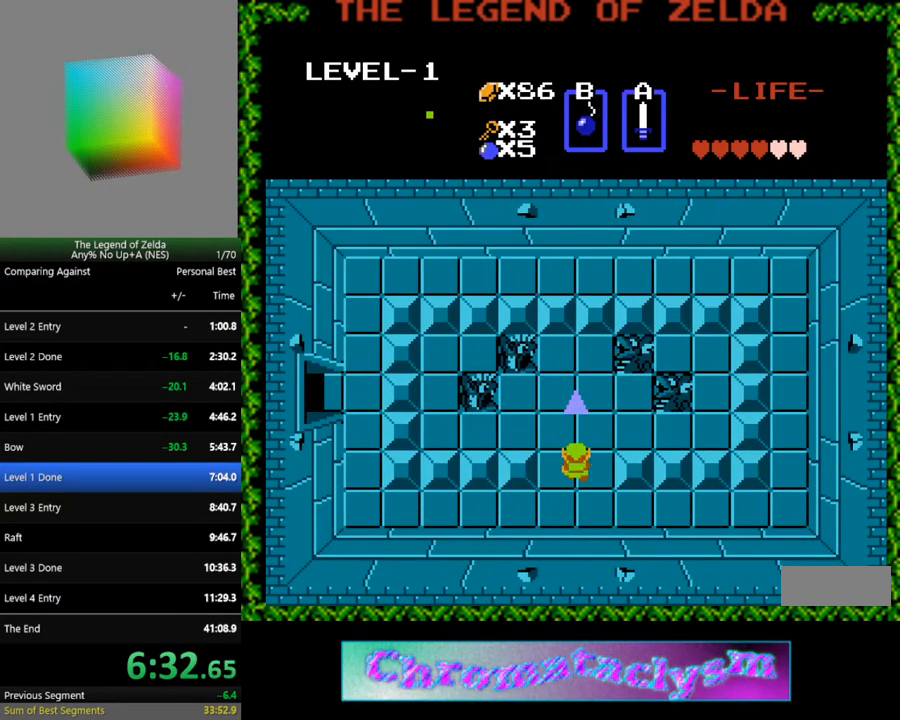
{"buttons": ["DPAD_UP"], "events": []}
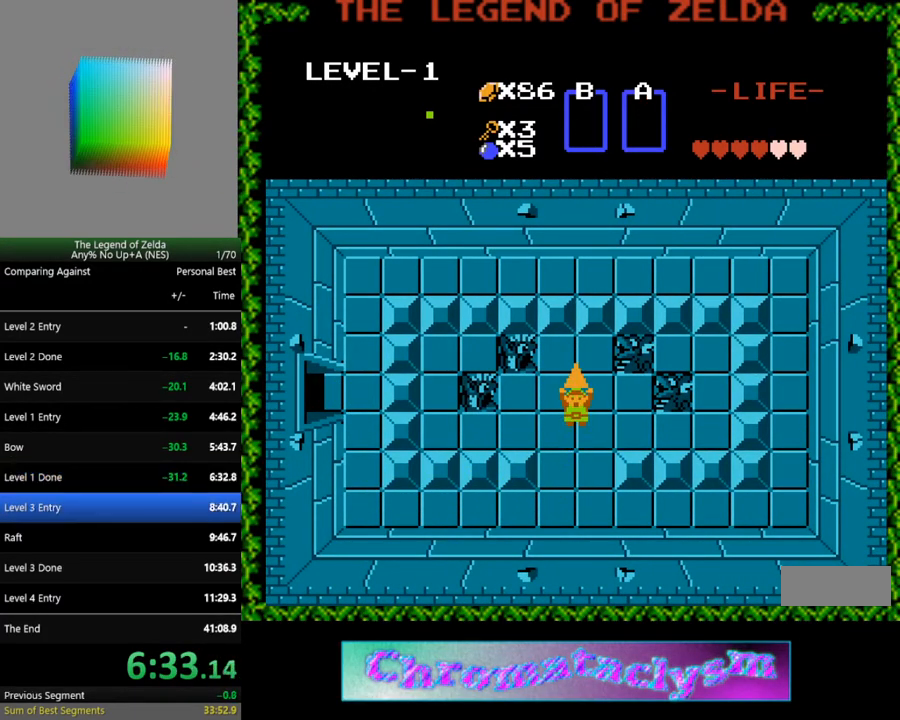
{"buttons": [], "events": [[100, "DPAD_UP", "up"]]}